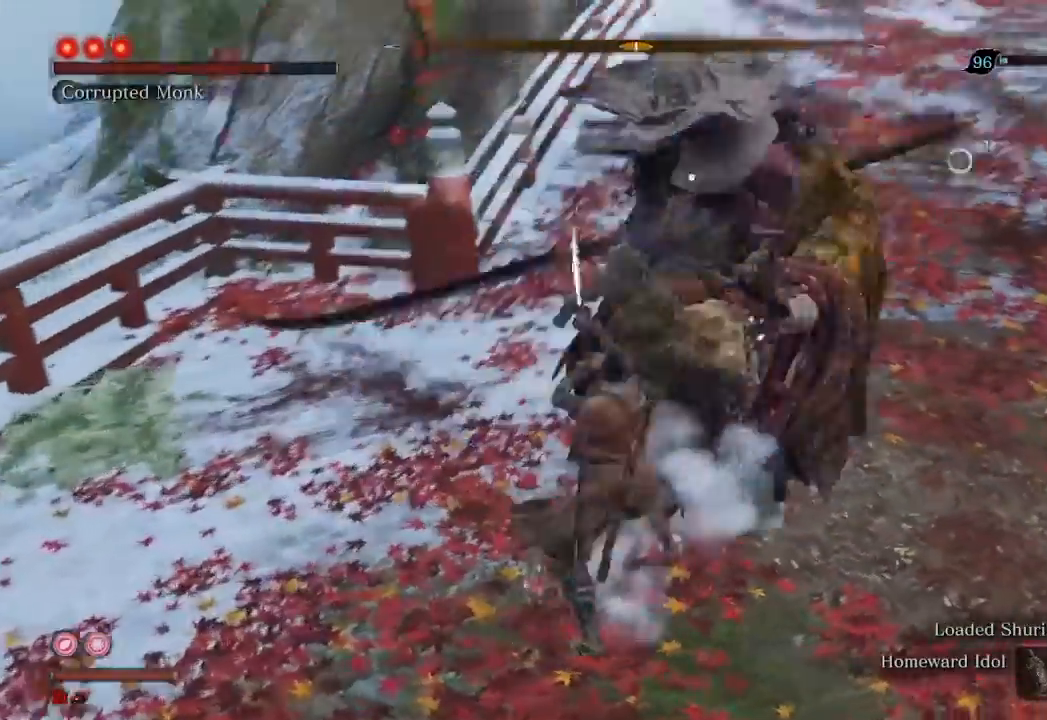
Gameplay with a controller (Xbox layout); each line is a JSON object with the inputs held at the frame after it. "events" lists button and stick changes between this image and that frame as [ms after this image, input, new state], when the widget could be followed in between. Not read: L3.
{"buttons": [], "left_stick": "center", "right_stick": "center", "events": []}
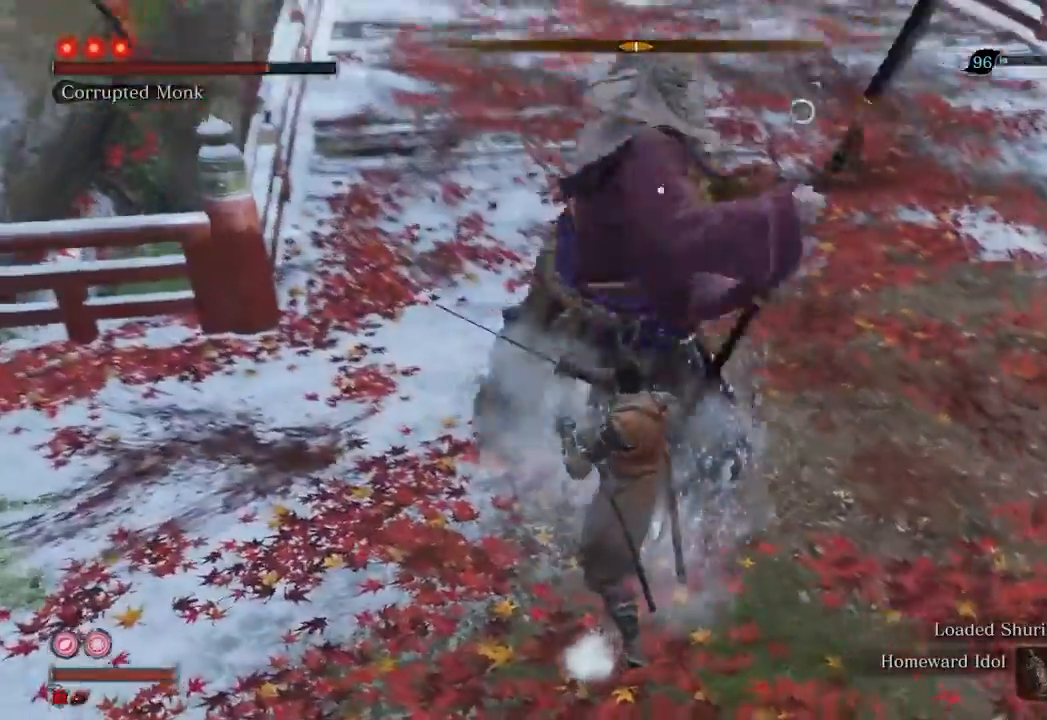
{"buttons": ["R1"], "left_stick": "center", "right_stick": "center", "events": [[100, "R2", "down"], [267, "R2", "up"], [500, "R1", "down"]]}
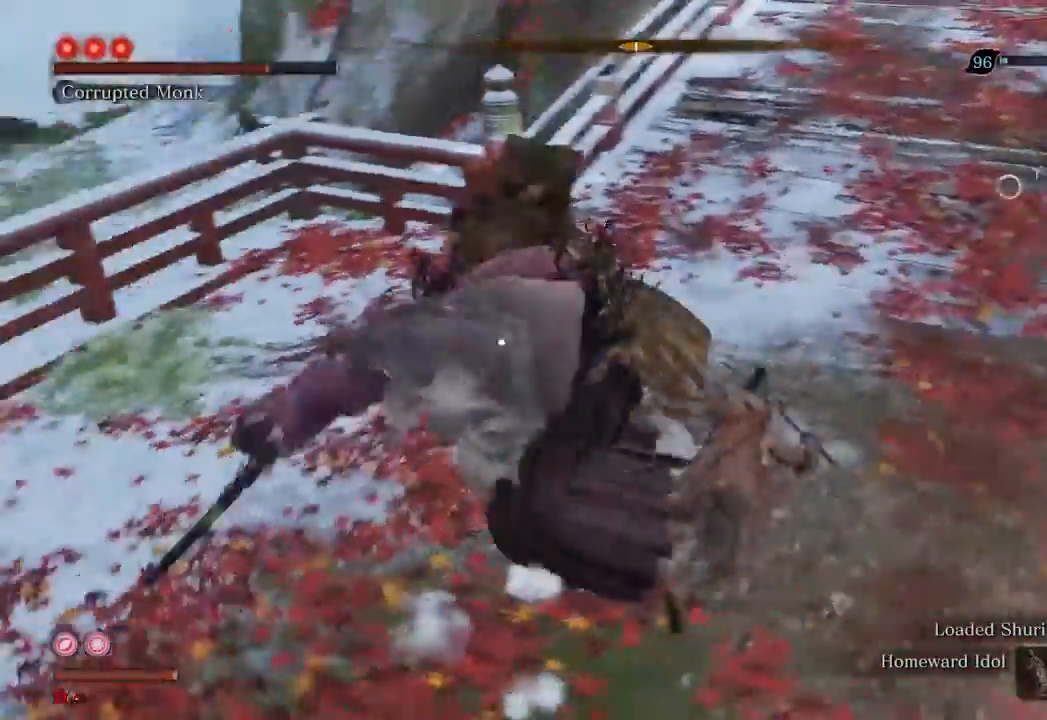
{"buttons": ["R1"], "left_stick": "center", "right_stick": "center", "events": []}
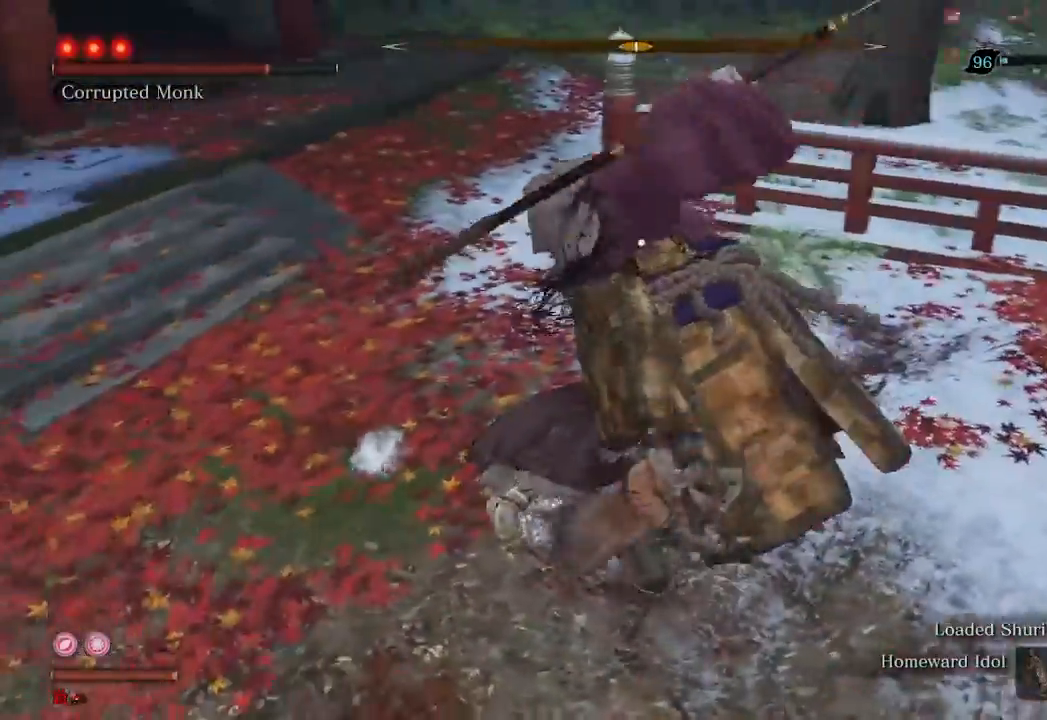
{"buttons": [], "left_stick": "center", "right_stick": "center", "events": [[467, "R1", "up"]]}
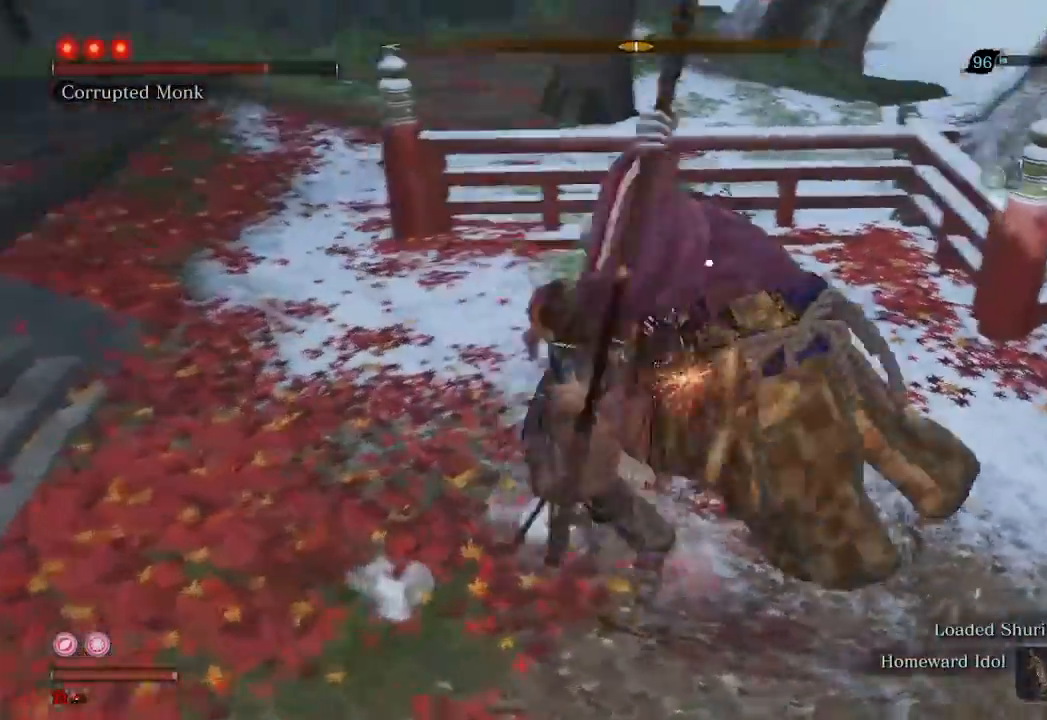
{"buttons": [], "left_stick": "center", "right_stick": "center", "events": [[133, "R1", "down"], [267, "R1", "up"]]}
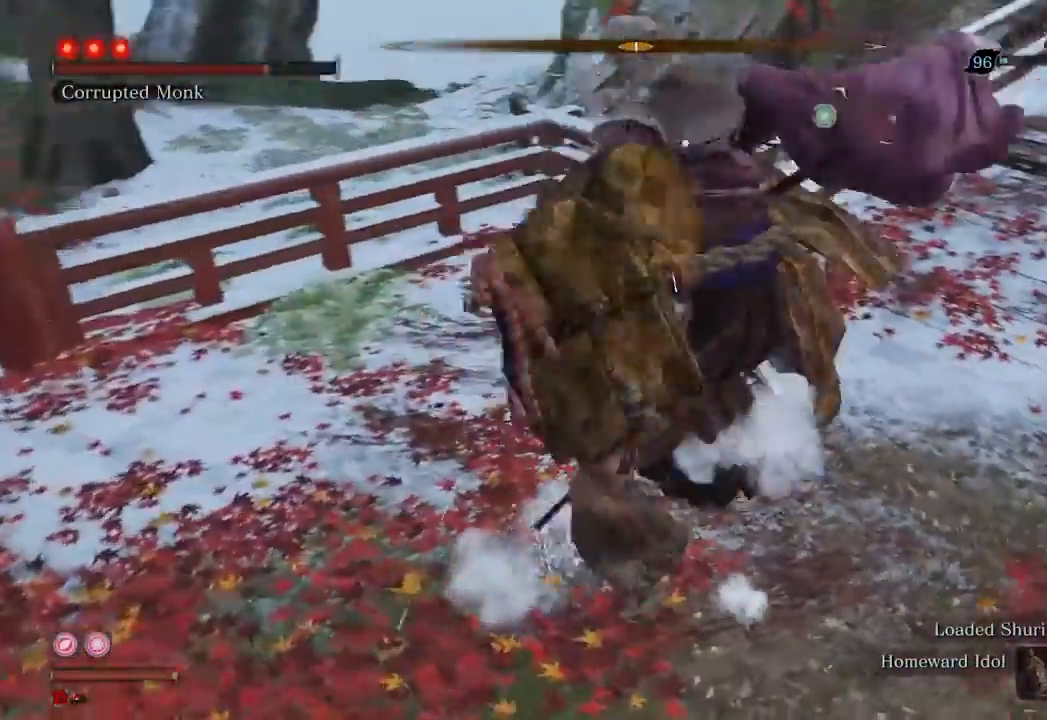
{"buttons": [], "left_stick": "center", "right_stick": "center", "events": []}
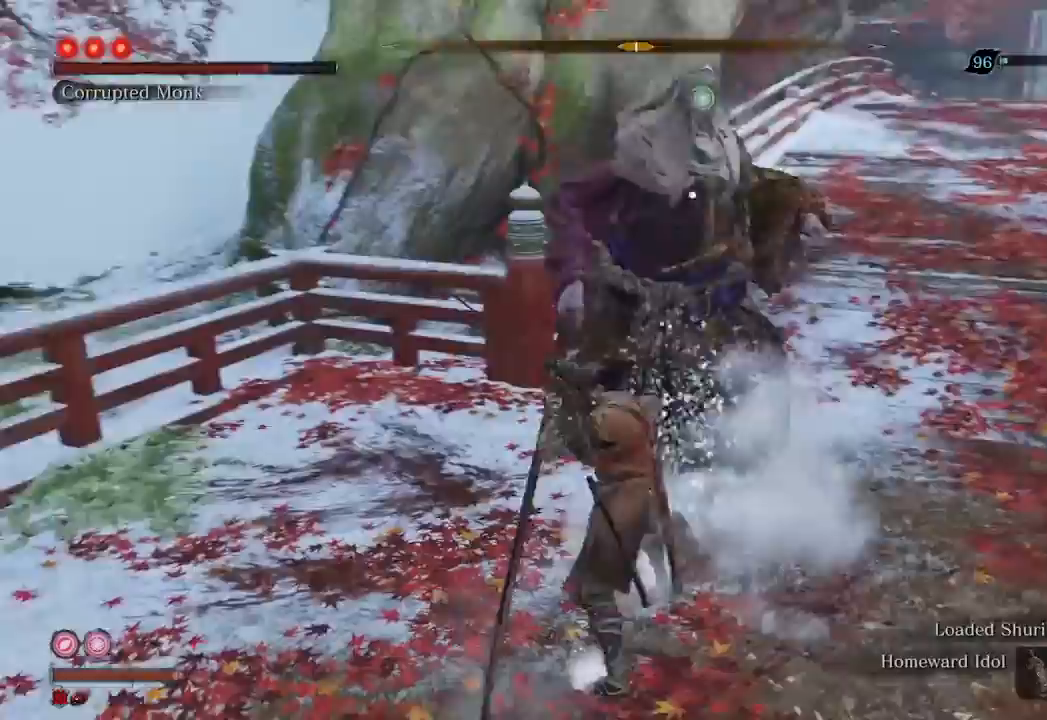
{"buttons": ["R2"], "left_stick": "center", "right_stick": "center", "events": [[400, "R2", "down"]]}
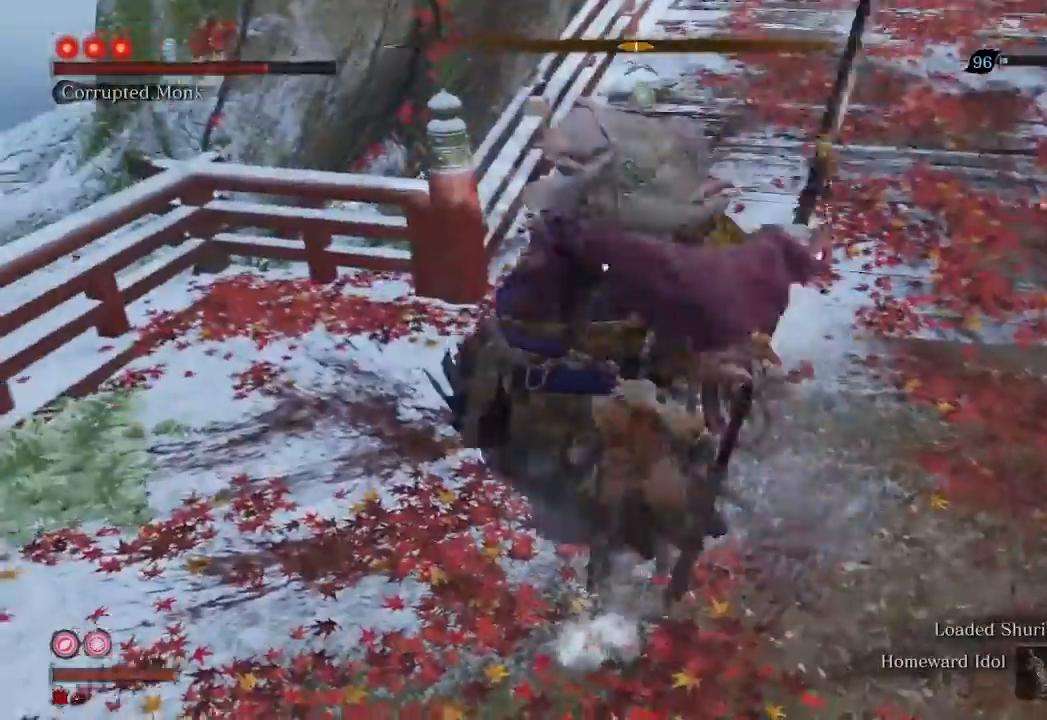
{"buttons": ["R1"], "left_stick": "center", "right_stick": "center", "events": [[67, "R2", "up"], [267, "R1", "down"]]}
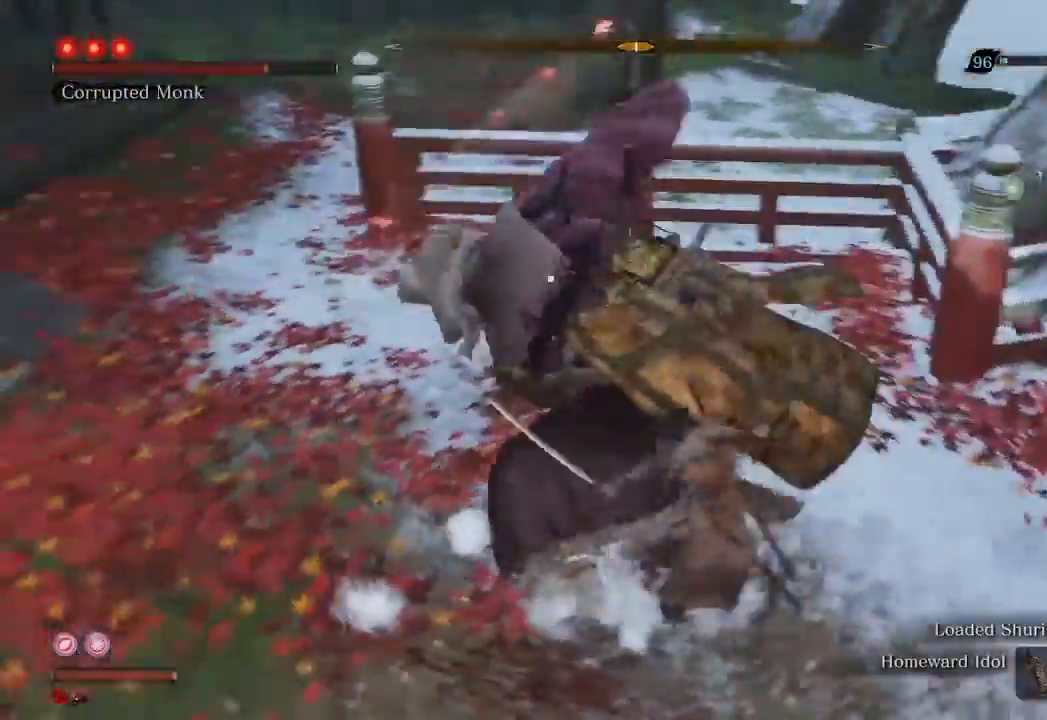
{"buttons": ["R1"], "left_stick": "center", "right_stick": "center"}
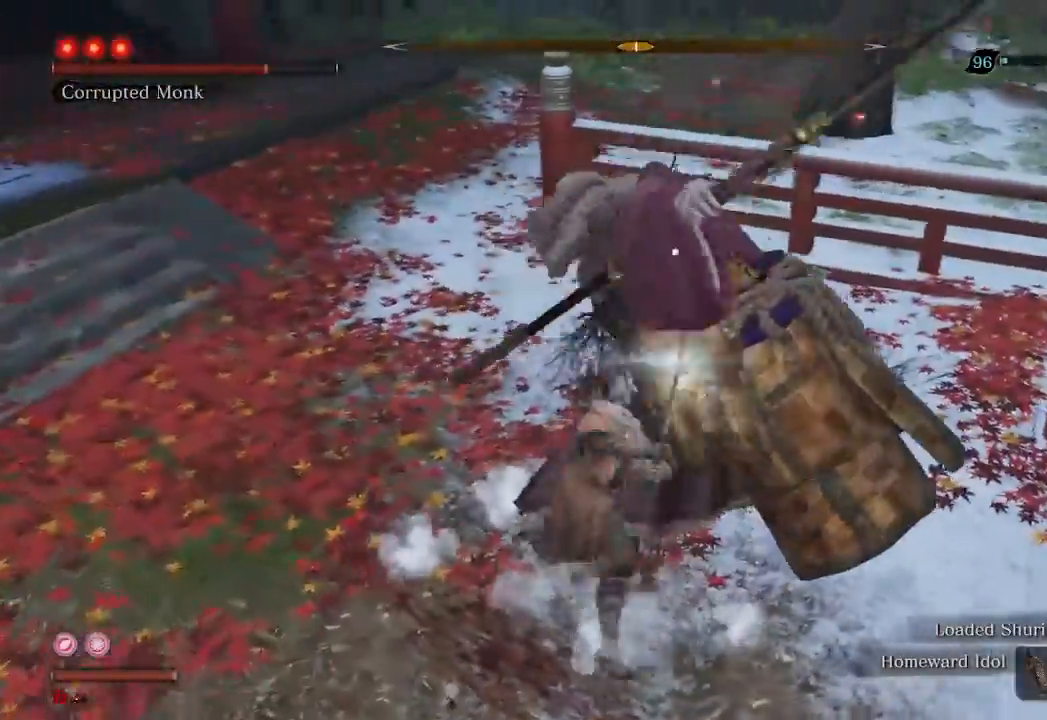
{"buttons": [], "left_stick": "center", "right_stick": "center", "events": [[200, "R1", "up"], [367, "R1", "down"], [467, "R1", "up"]]}
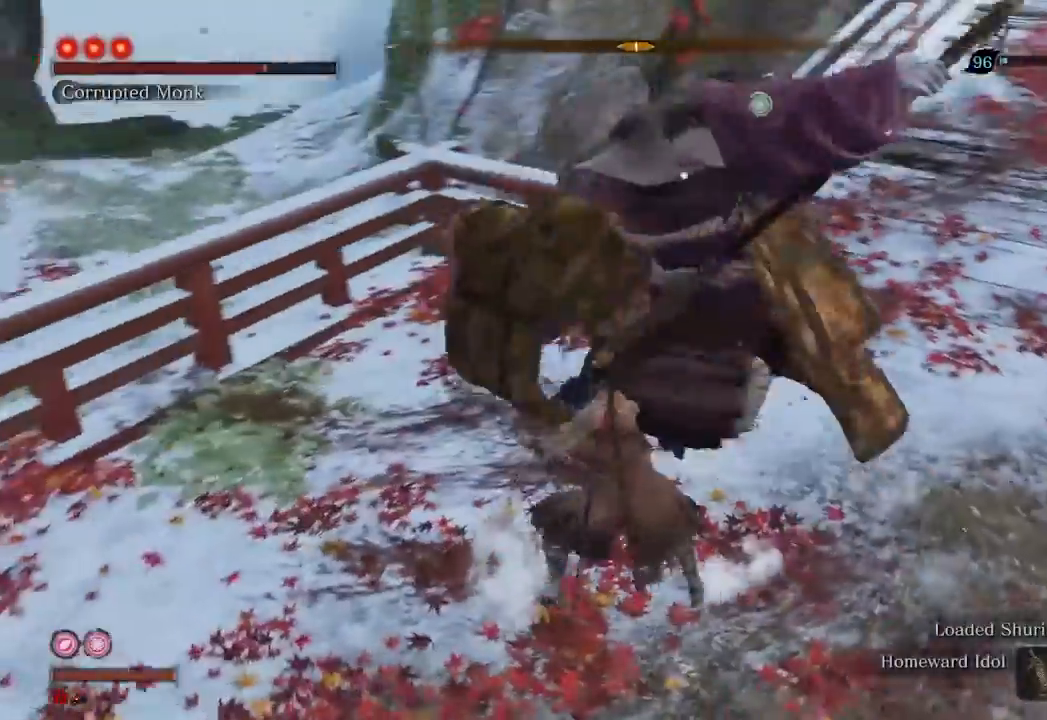
{"buttons": [], "left_stick": "center", "right_stick": "center", "events": []}
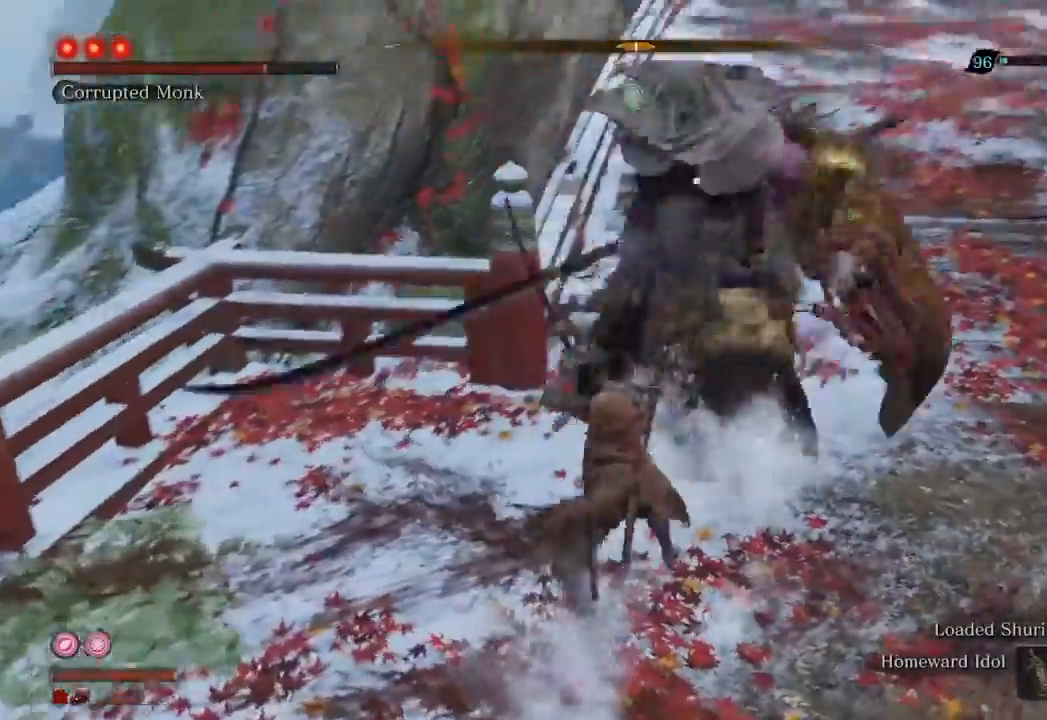
{"buttons": [], "left_stick": "center", "right_stick": "center", "events": []}
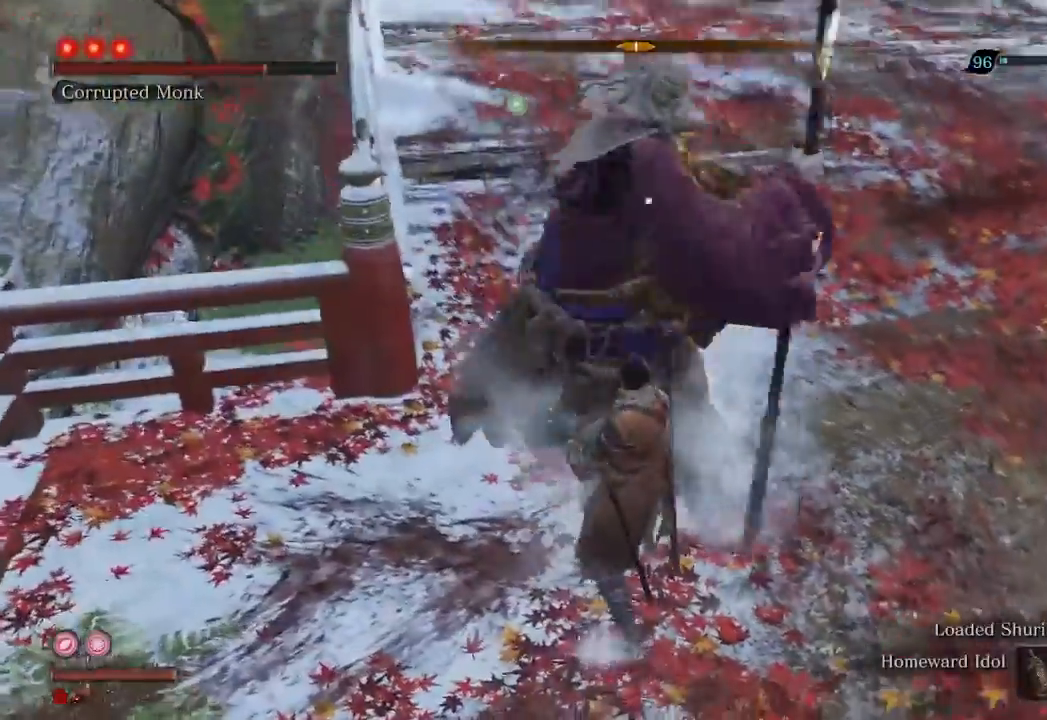
{"buttons": ["R1"], "left_stick": "center", "right_stick": "center", "events": [[67, "R2", "down"], [233, "R2", "up"], [400, "R1", "down"]]}
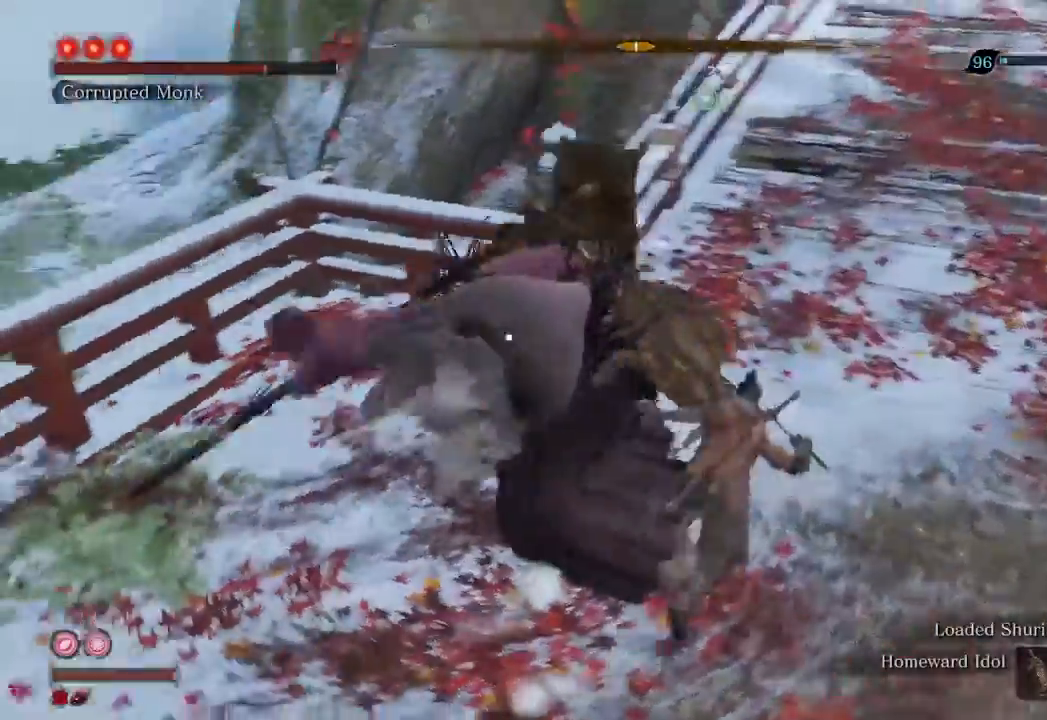
{"buttons": ["R1"], "left_stick": "center", "right_stick": "center", "events": []}
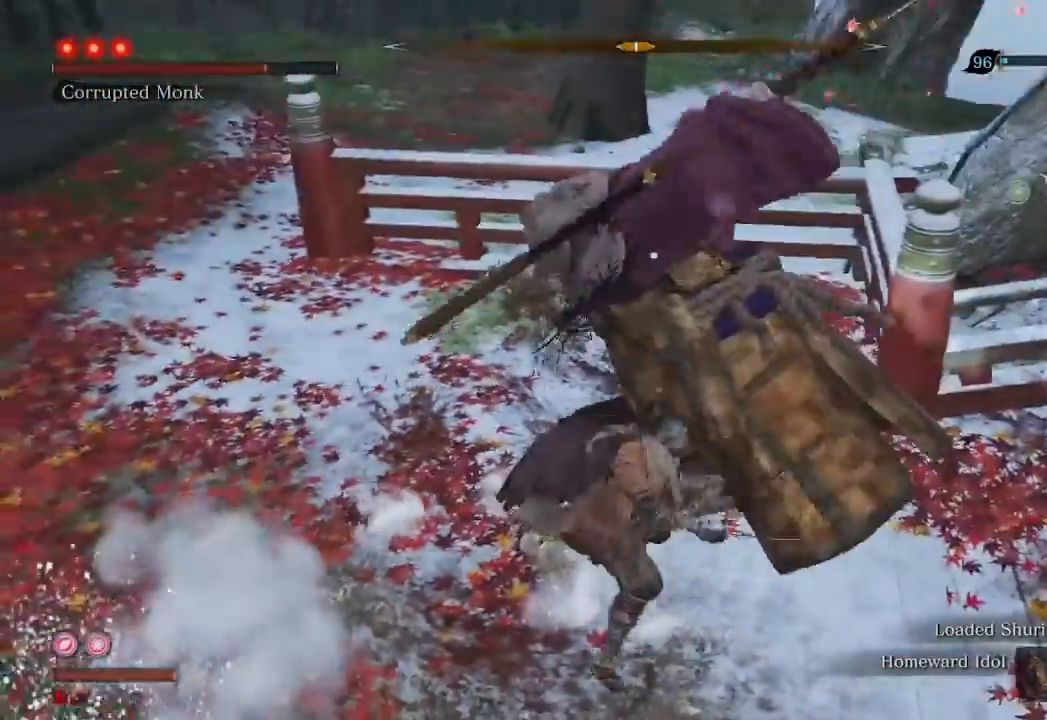
{"buttons": [], "left_stick": "center", "right_stick": "center", "events": [[367, "R1", "up"]]}
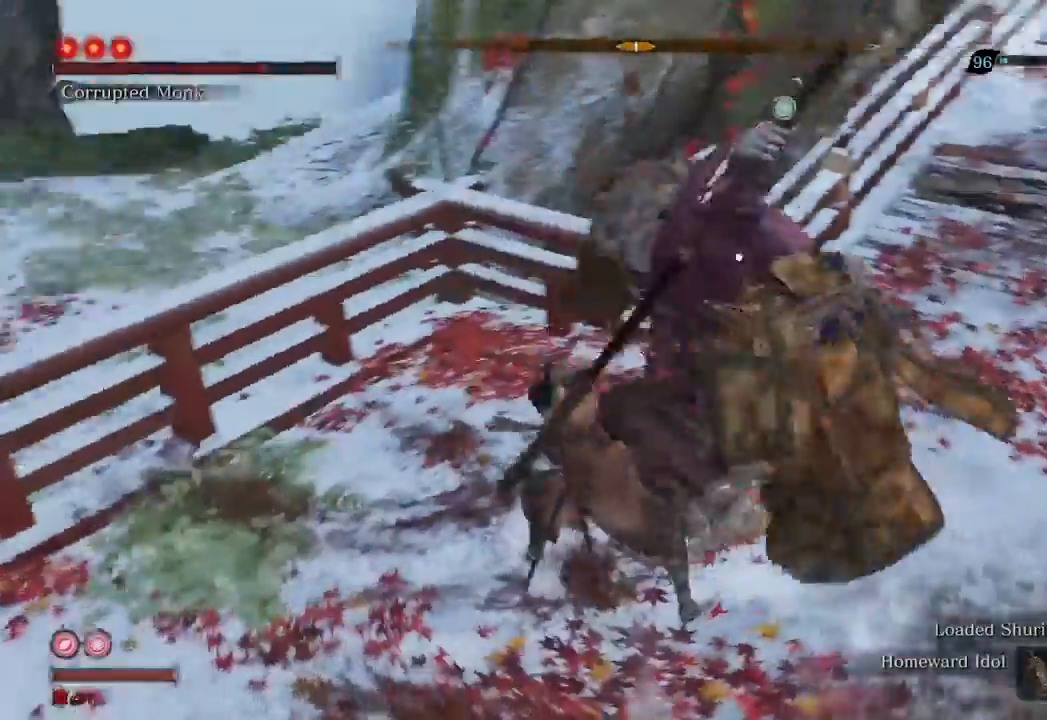
{"buttons": [], "left_stick": "center", "right_stick": "center", "events": [[33, "R1", "down"], [133, "R1", "up"]]}
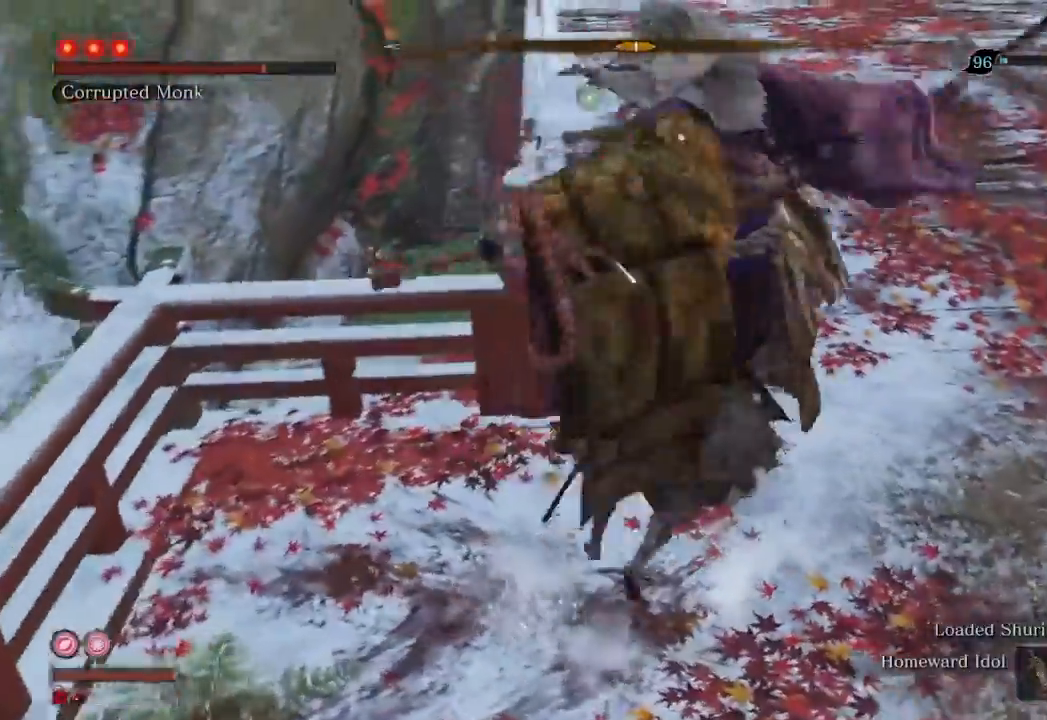
{"buttons": [], "left_stick": "center", "right_stick": "center", "events": []}
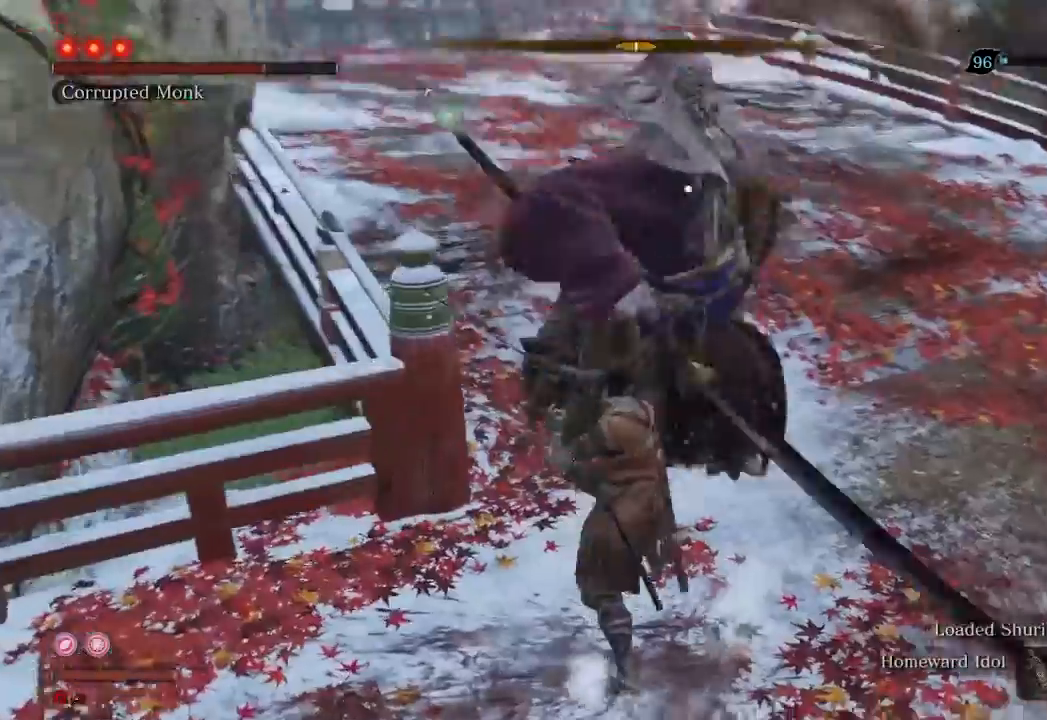
{"buttons": [], "left_stick": "center", "right_stick": "center", "events": [[233, "R2", "down"], [433, "R2", "up"]]}
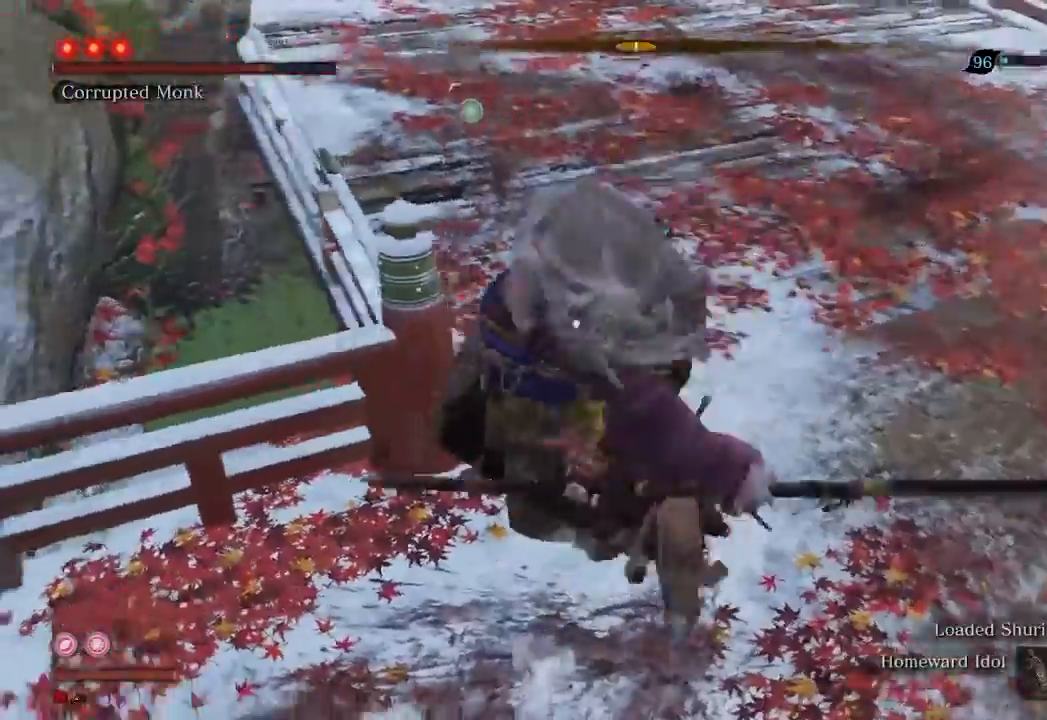
{"buttons": ["R1"], "left_stick": "center", "right_stick": "center", "events": [[133, "R1", "down"]]}
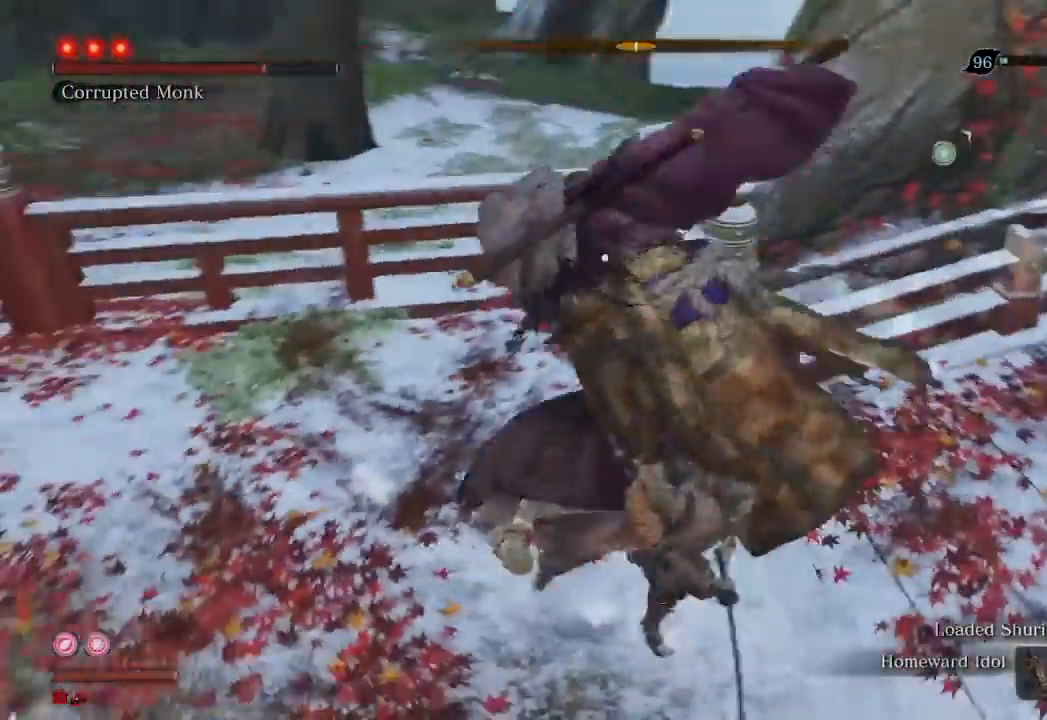
{"buttons": ["R1"], "left_stick": "center", "right_stick": "center", "events": []}
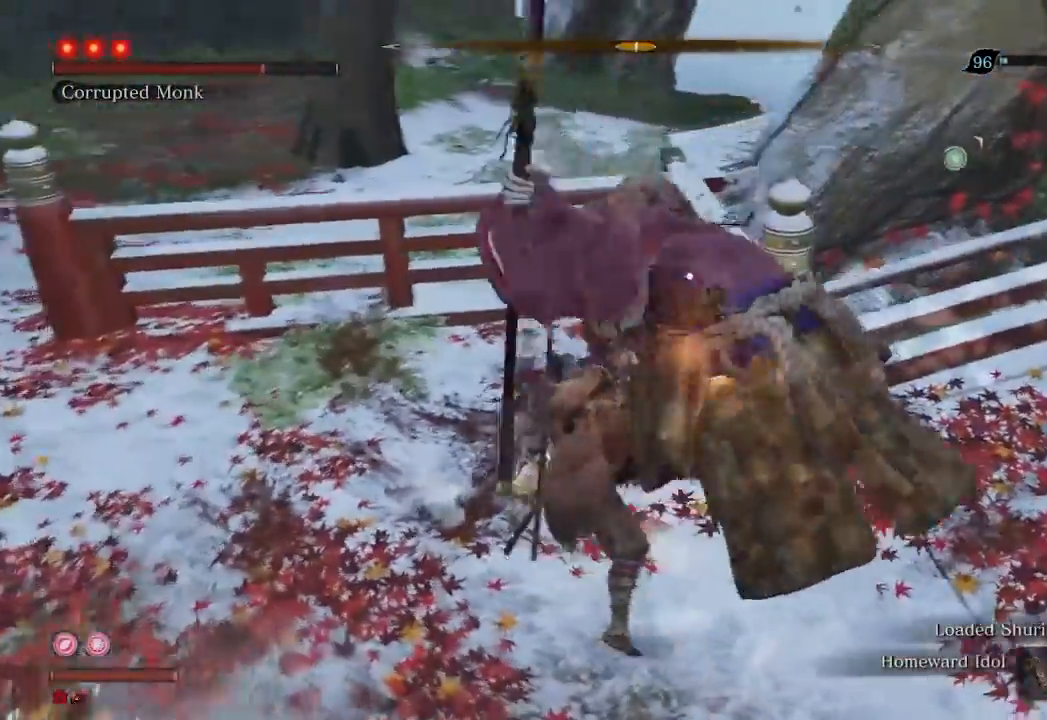
{"buttons": [], "left_stick": "center", "right_stick": "center", "events": [[133, "R1", "up"], [267, "R1", "down"], [367, "R1", "up"]]}
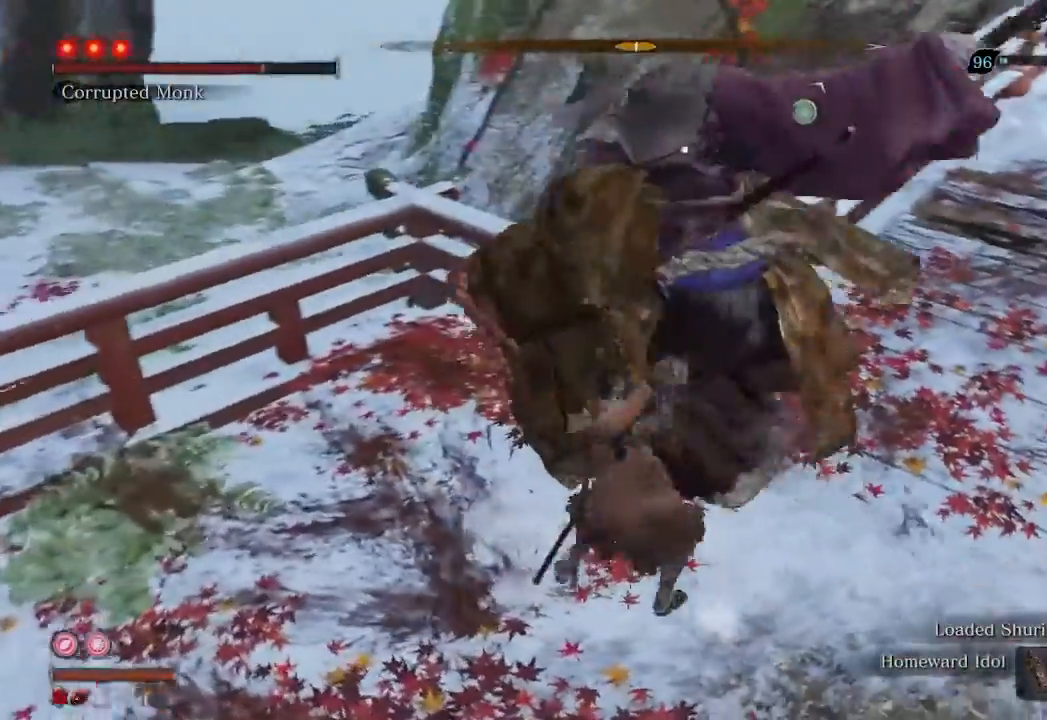
{"buttons": [], "left_stick": "center", "right_stick": "center", "events": []}
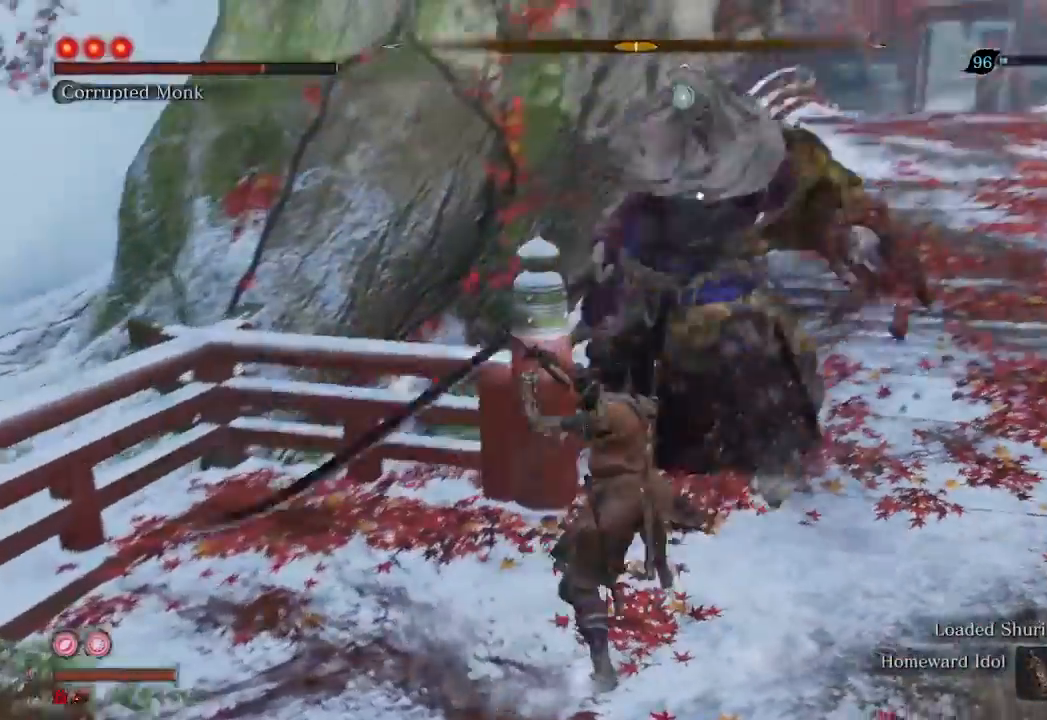
{"buttons": [], "left_stick": "center", "right_stick": "center", "events": []}
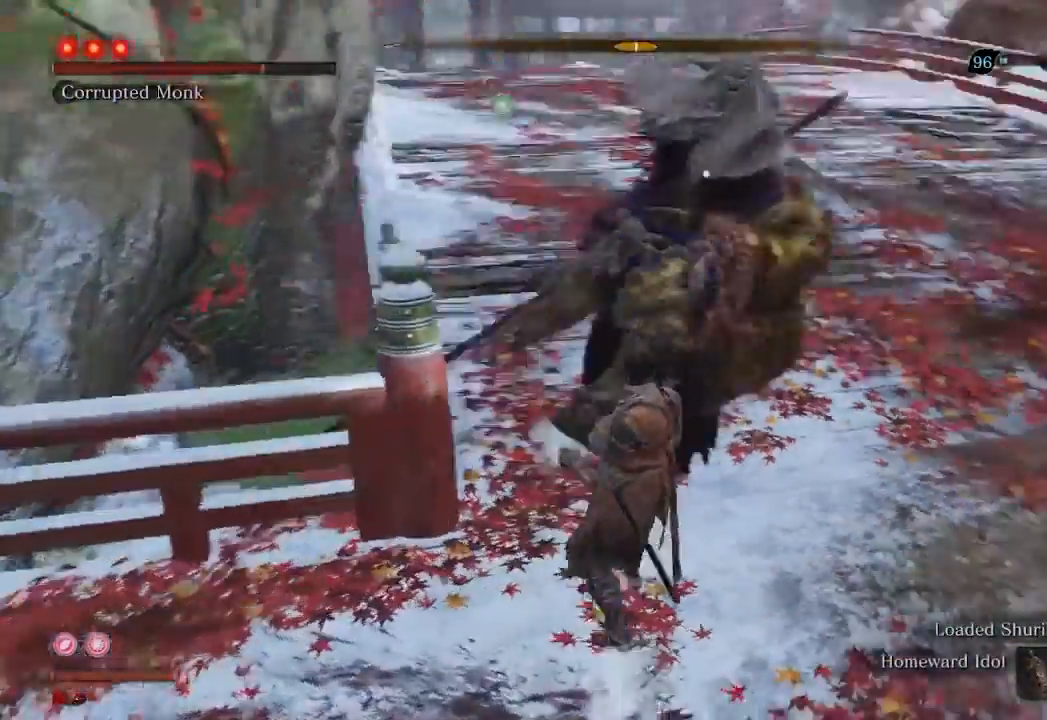
{"buttons": [], "left_stick": "up", "right_stick": "center", "events": [[167, "left_stick", "up"]]}
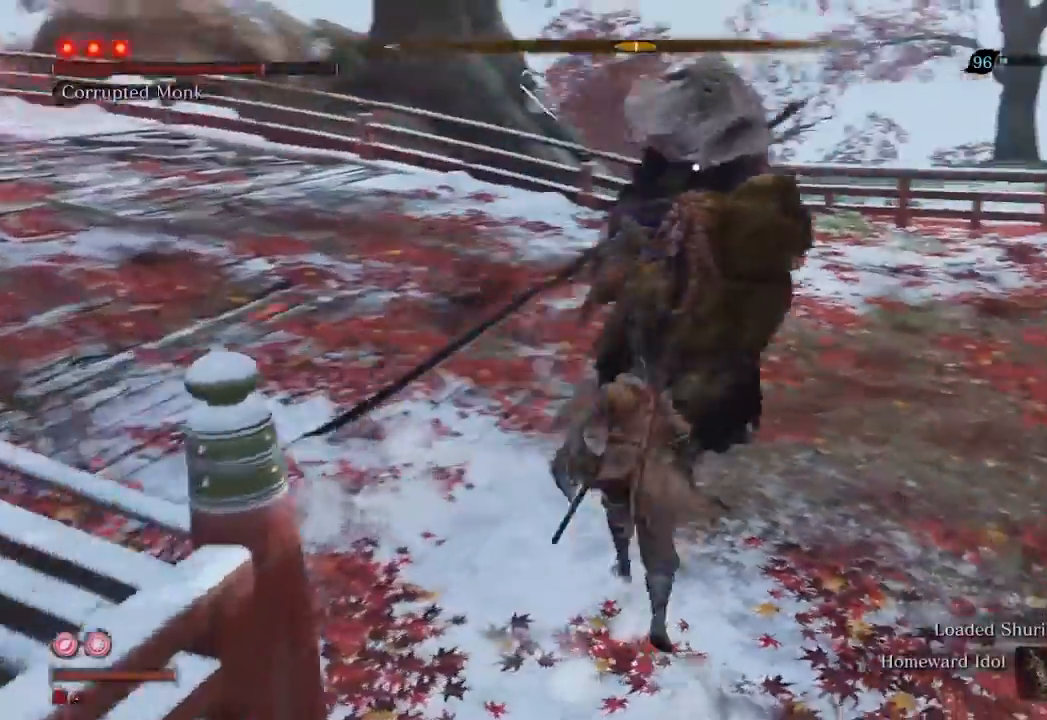
{"buttons": [], "left_stick": "center", "right_stick": "center", "events": [[33, "left_stick", "center"]]}
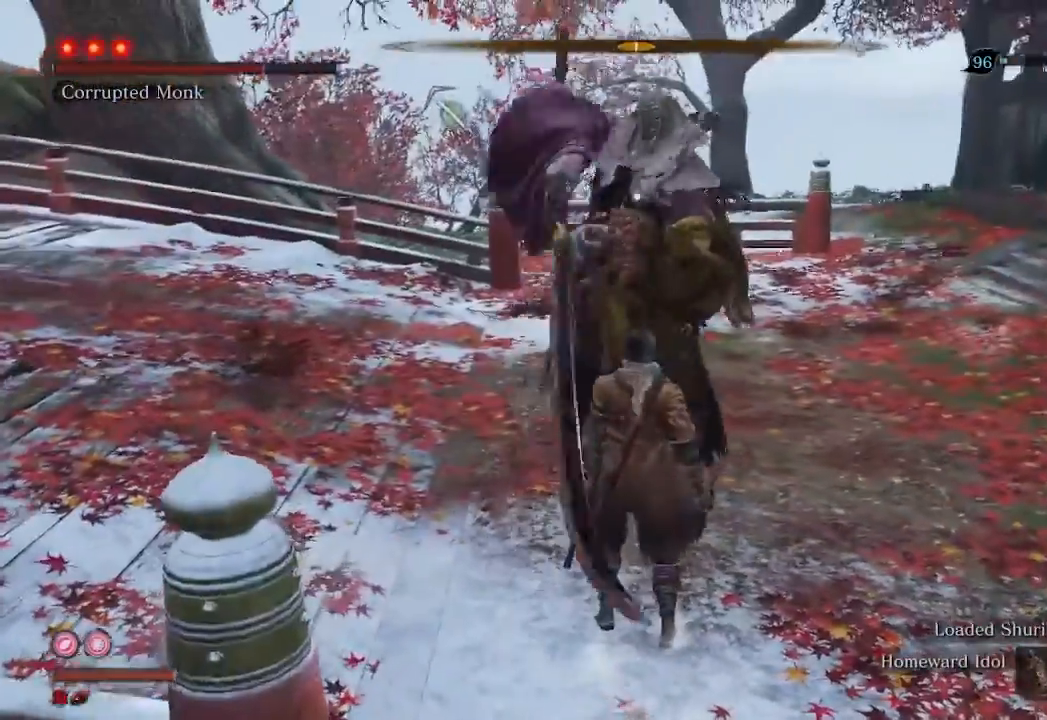
{"buttons": [], "left_stick": "center", "right_stick": "center", "events": []}
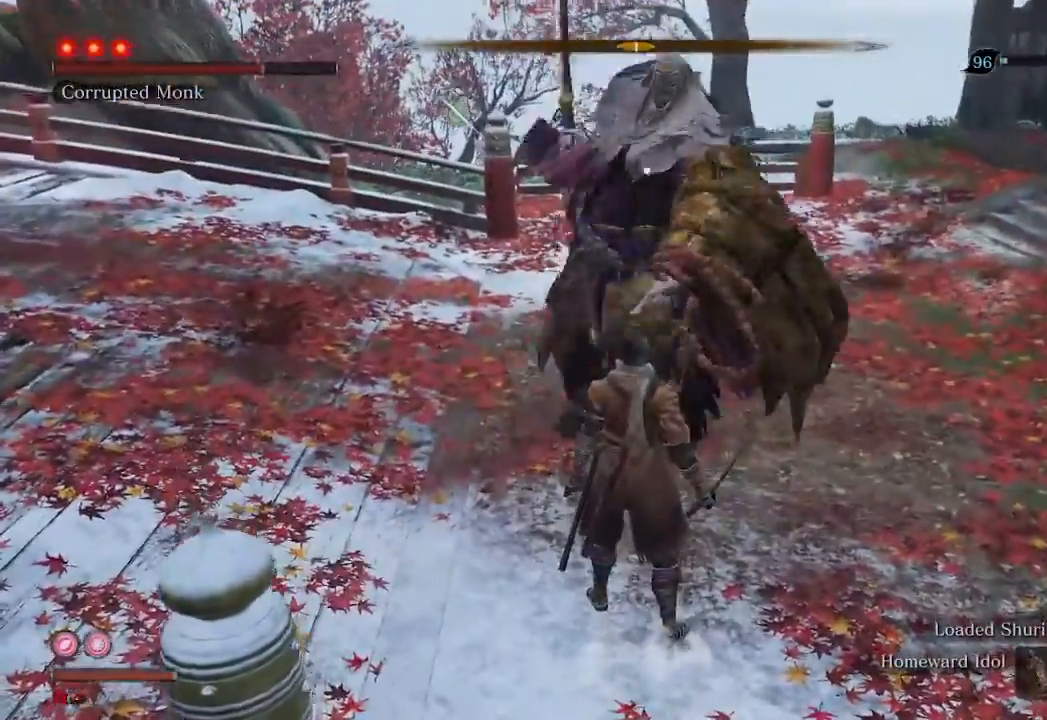
{"buttons": [], "left_stick": "center", "right_stick": "center", "events": [[100, "L1", "down"], [233, "L1", "up"]]}
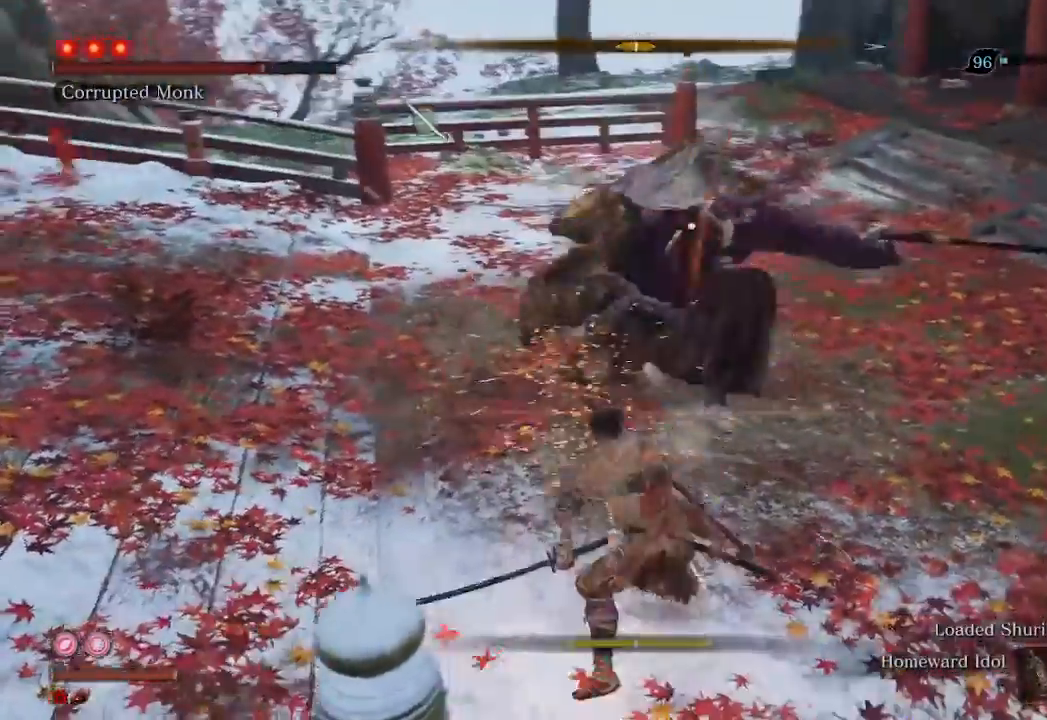
{"buttons": [], "left_stick": "center", "right_stick": "center", "events": []}
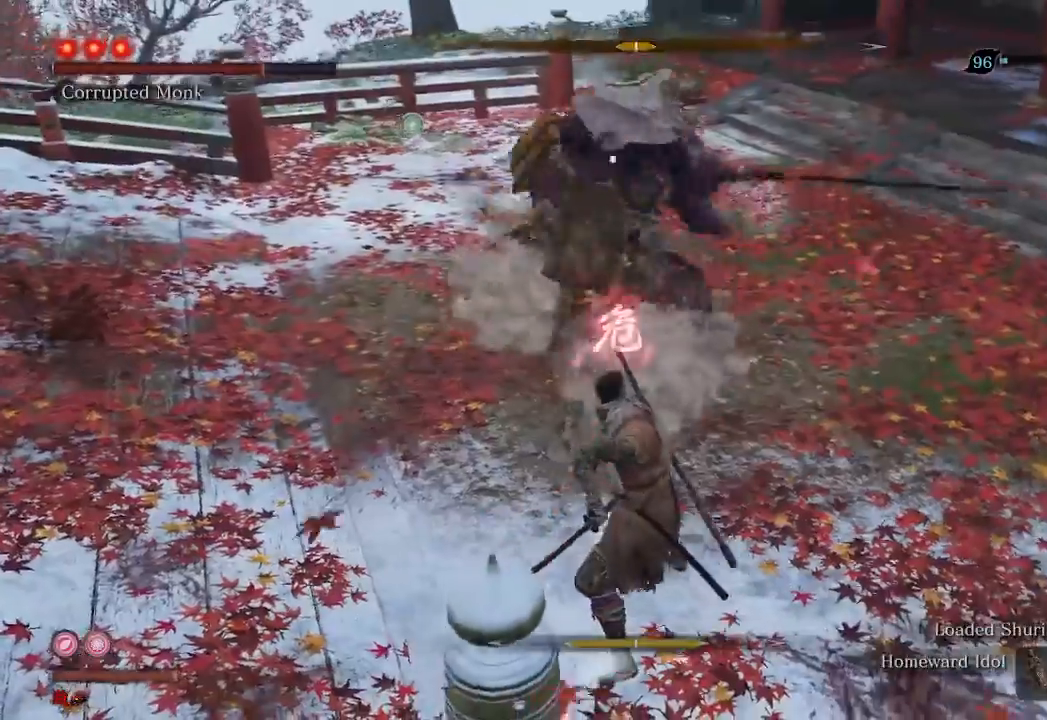
{"buttons": [], "left_stick": "up", "right_stick": "center", "events": [[467, "left_stick", "up"]]}
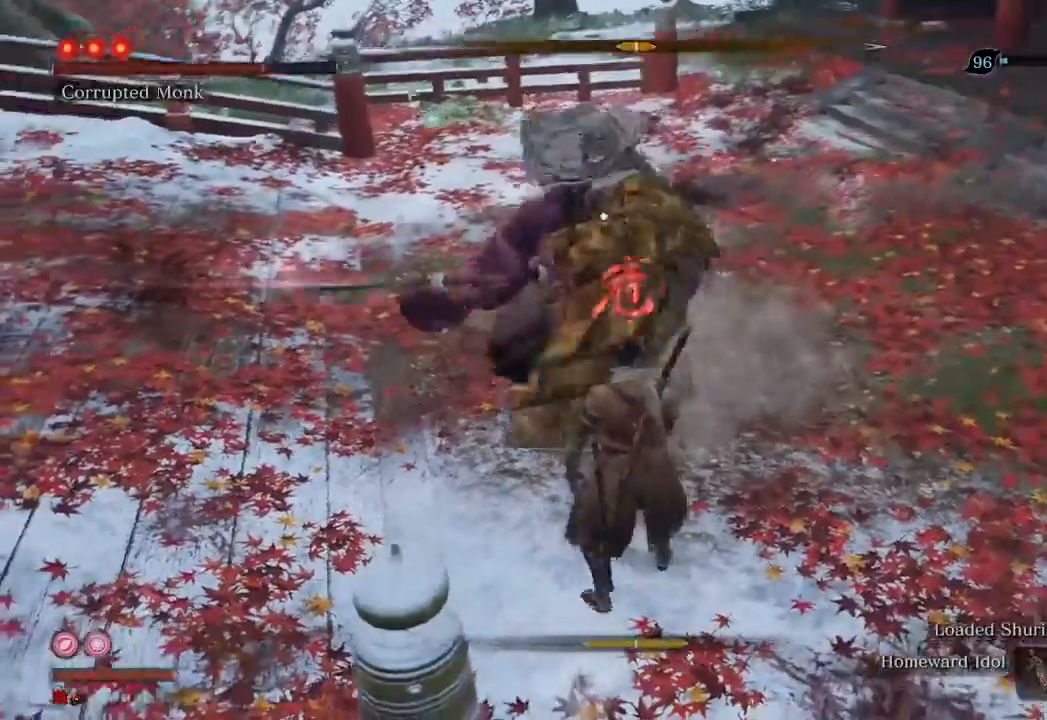
{"buttons": [], "left_stick": "up", "right_stick": "center", "events": [[67, "A", "down"], [133, "A", "up"], [200, "A", "down"], [300, "A", "up"]]}